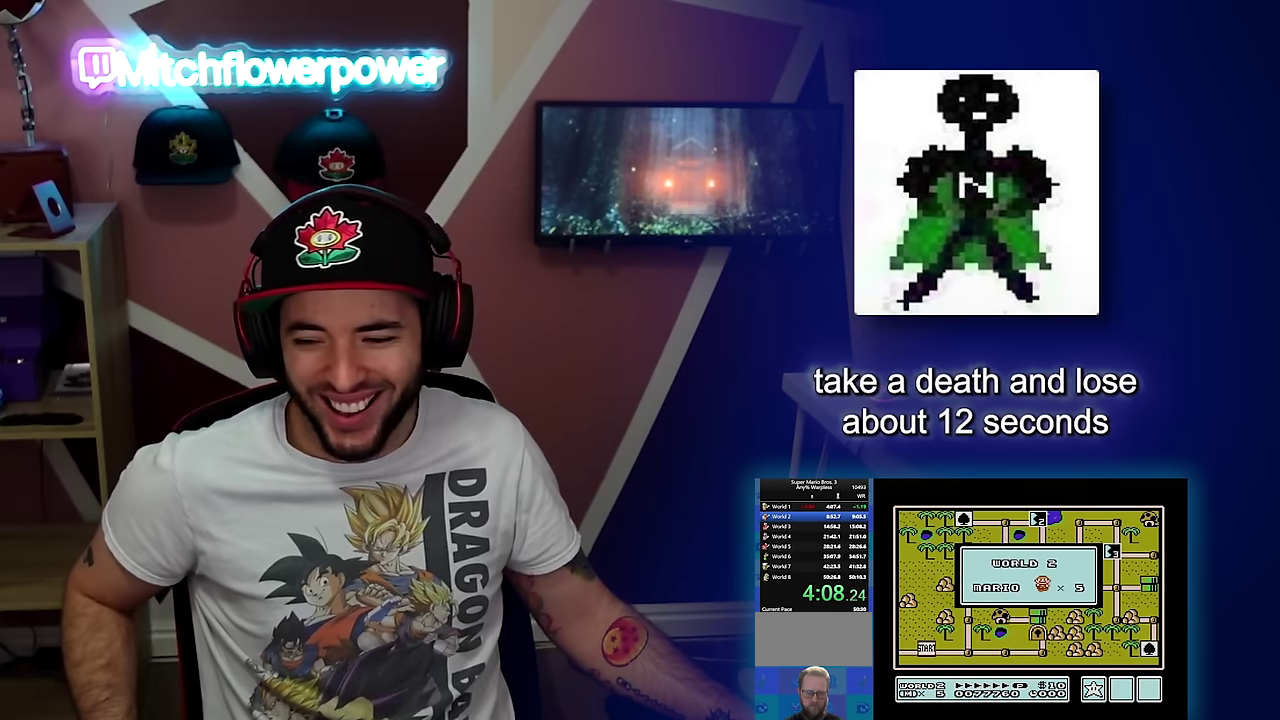
Gameplay with a controller (Nintendo layout); each line is a JSON object with the inputs held at the frame after it. "events" lists button and stick changes between this image and that frame as [ms after this image, input, new state], when the widget could be followed in between. Not read: L3 R3.
{"buttons": [], "events": []}
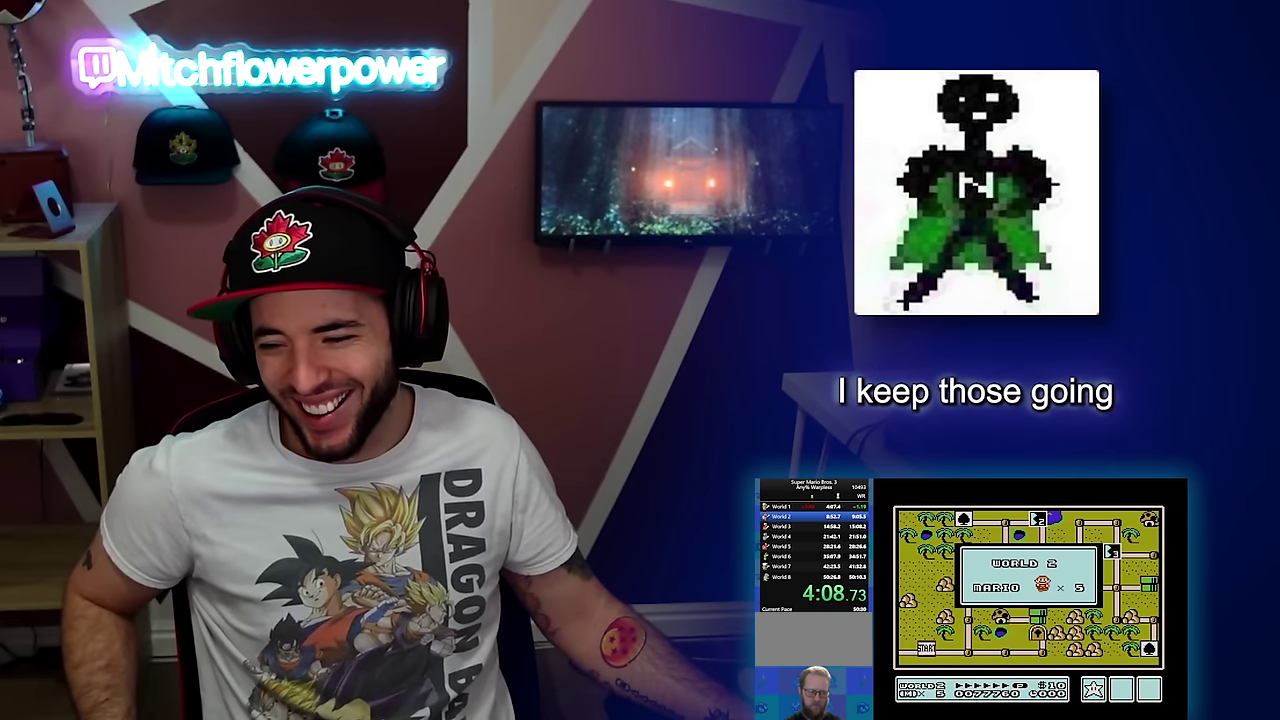
{"buttons": [], "events": []}
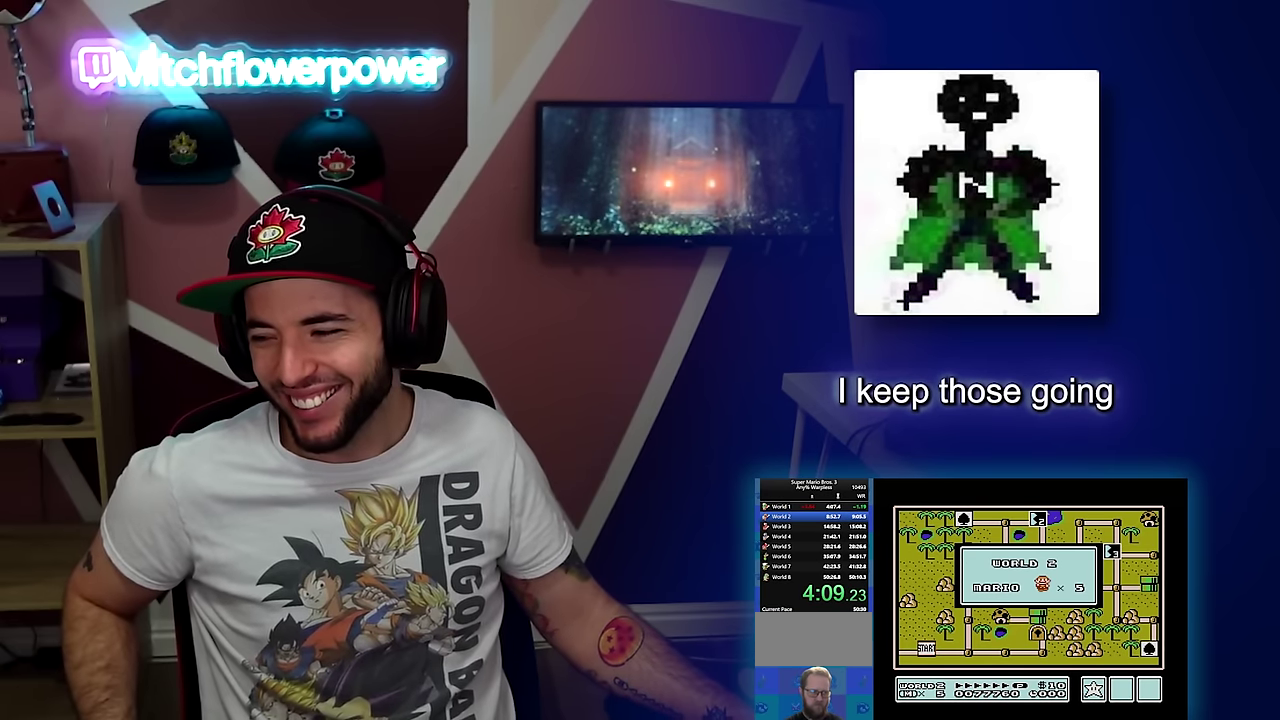
{"buttons": [], "events": []}
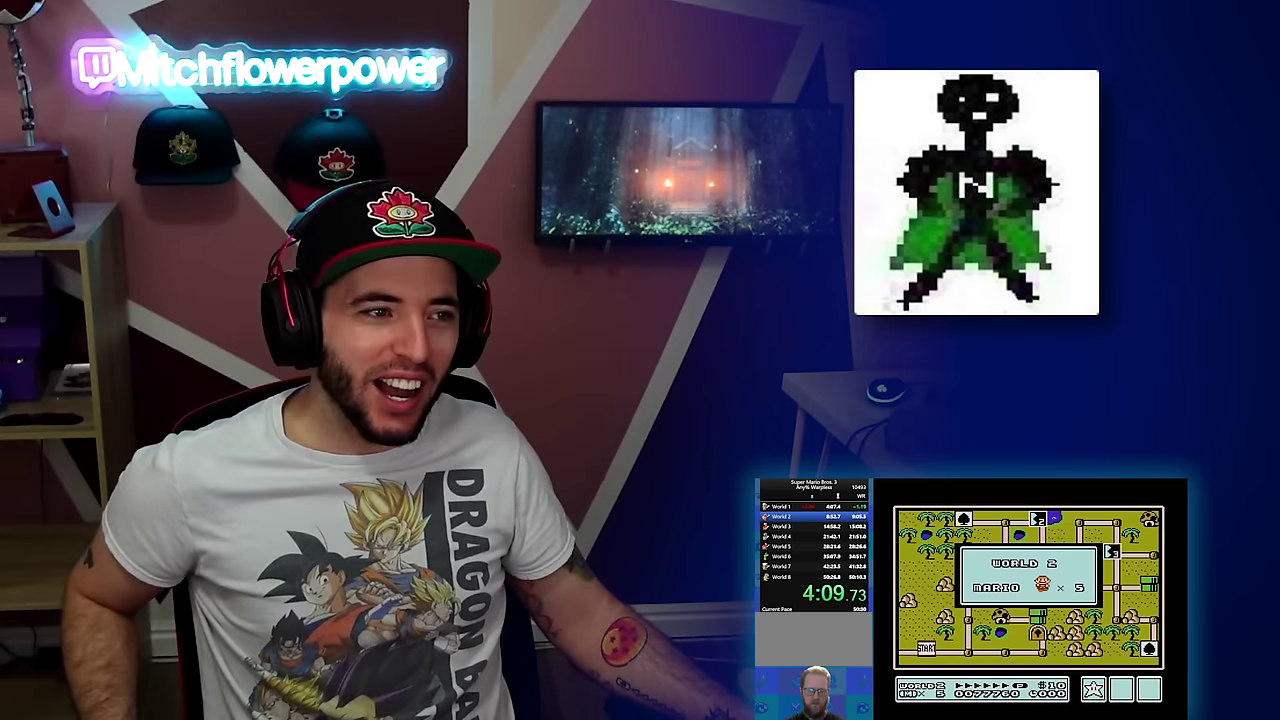
{"buttons": [], "events": []}
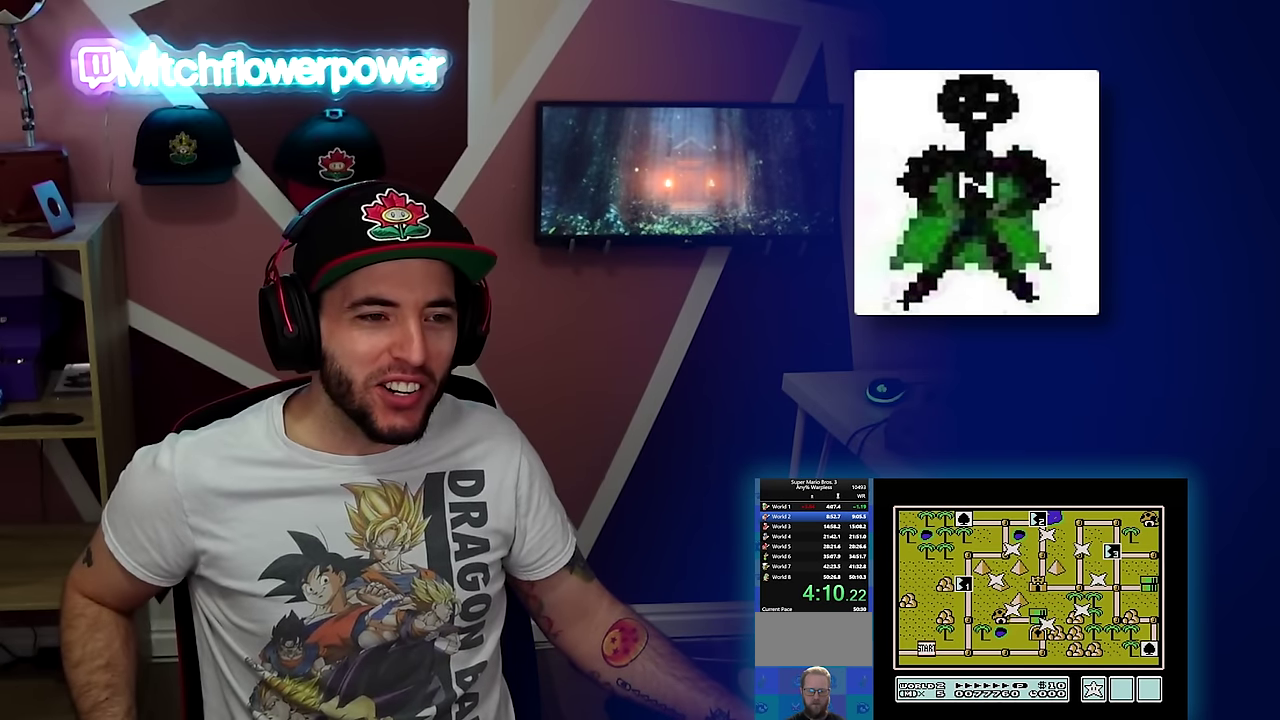
{"buttons": [], "events": []}
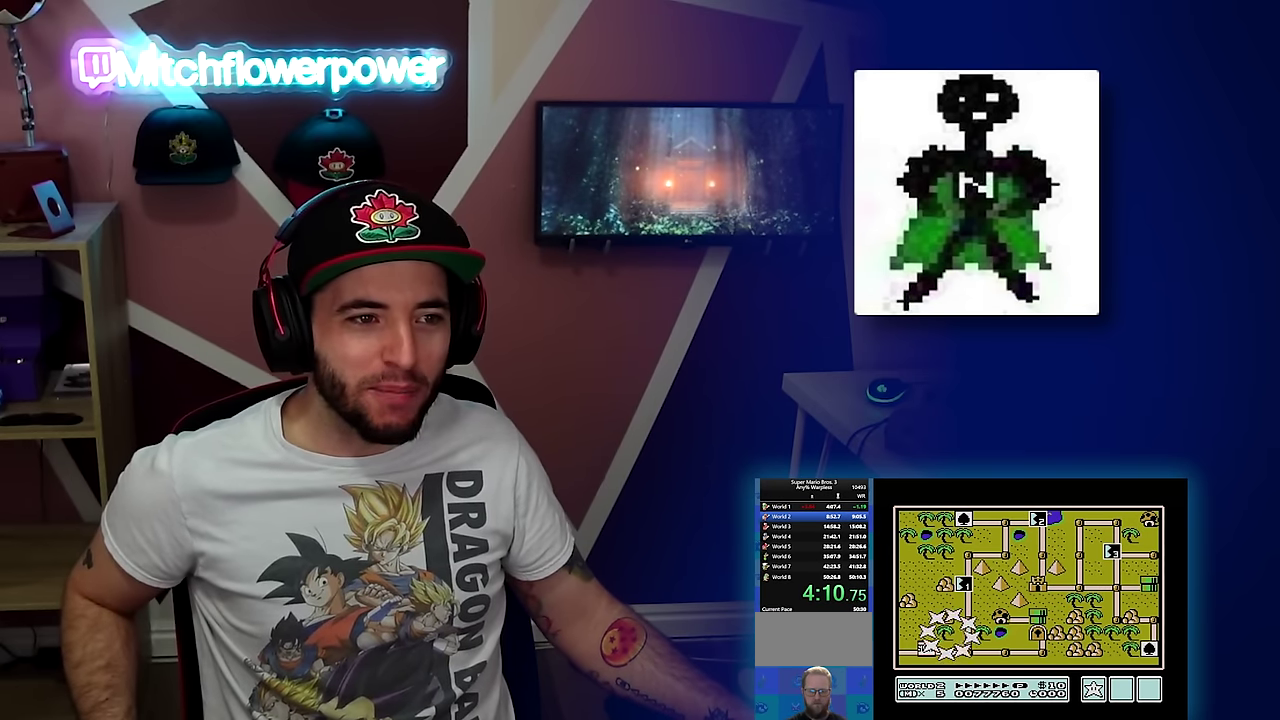
{"buttons": [], "events": [[301, "DPAD_RIGHT", "down"], [451, "DPAD_RIGHT", "up"]]}
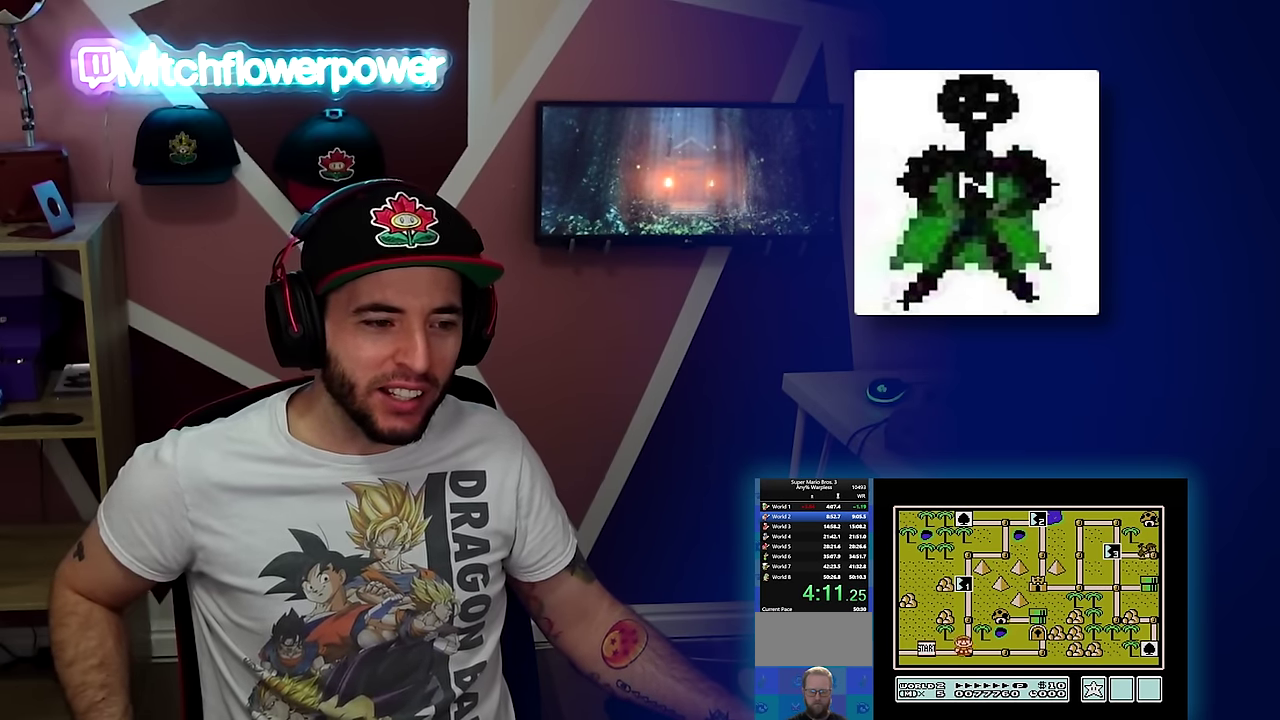
{"buttons": ["DPAD_UP"], "events": [[133, "DPAD_UP", "down"], [250, "DPAD_UP", "up"], [467, "DPAD_UP", "down"]]}
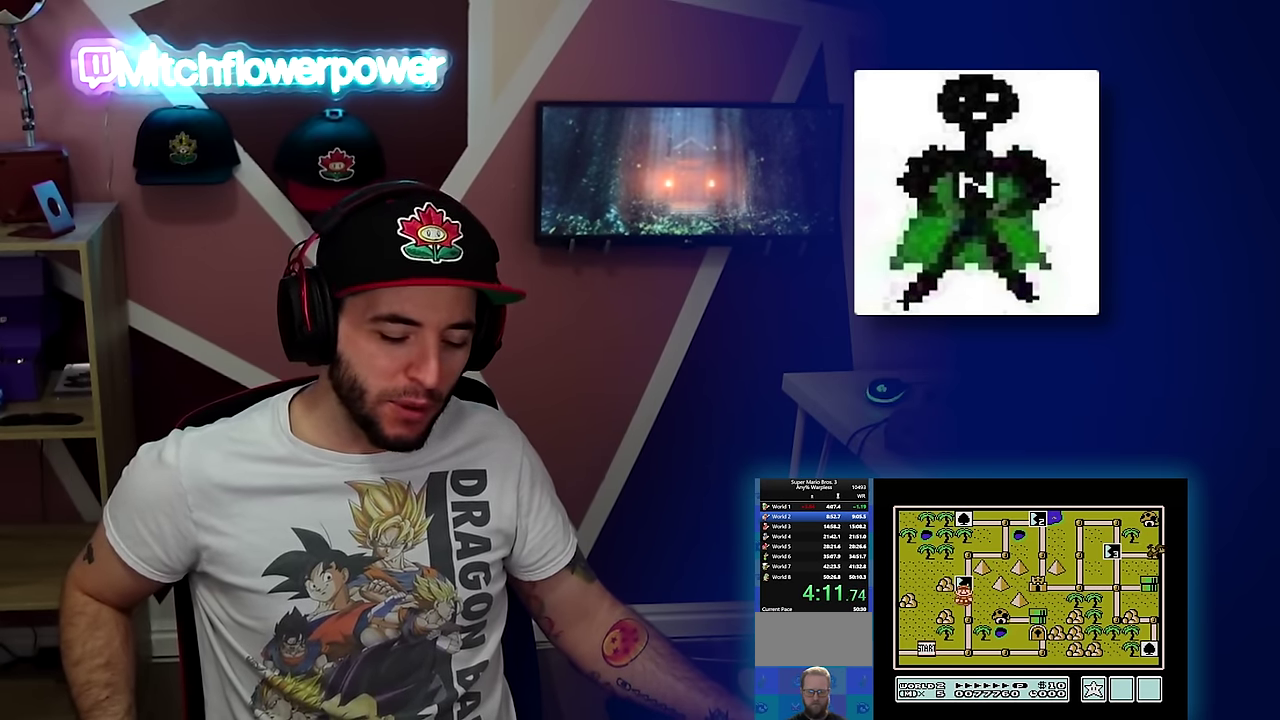
{"buttons": [], "events": [[117, "DPAD_UP", "up"]]}
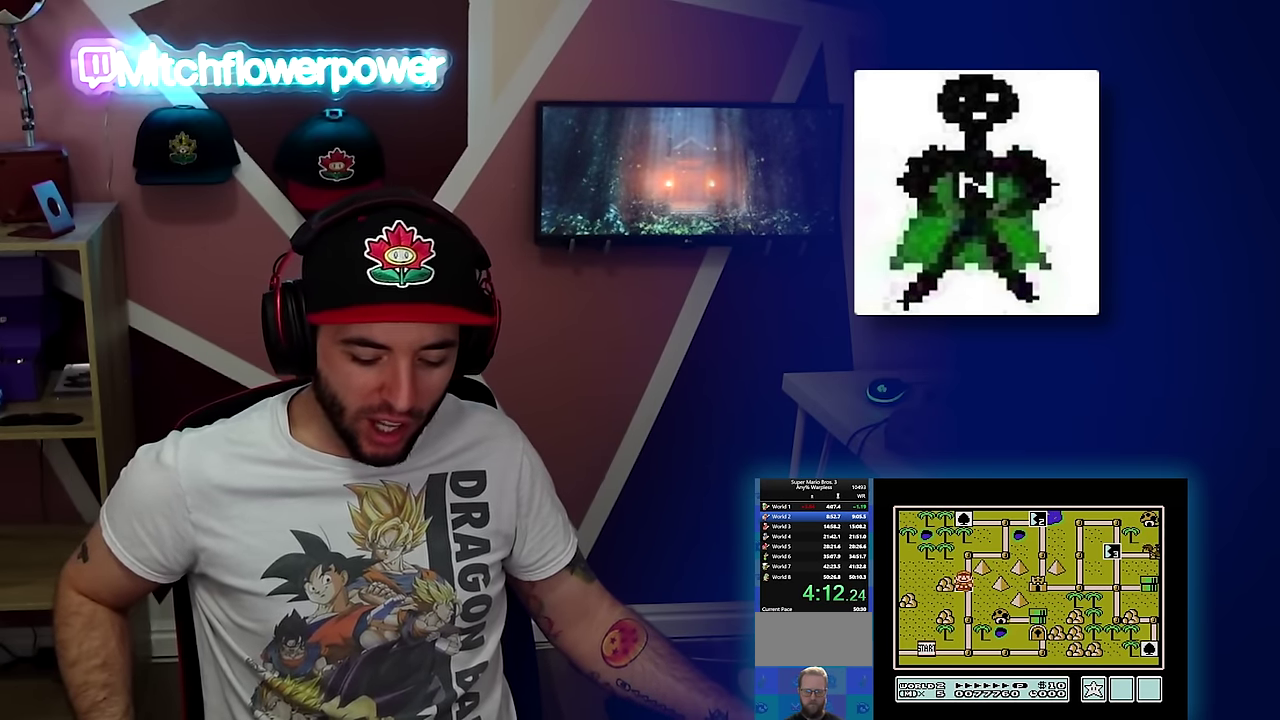
{"buttons": [], "events": []}
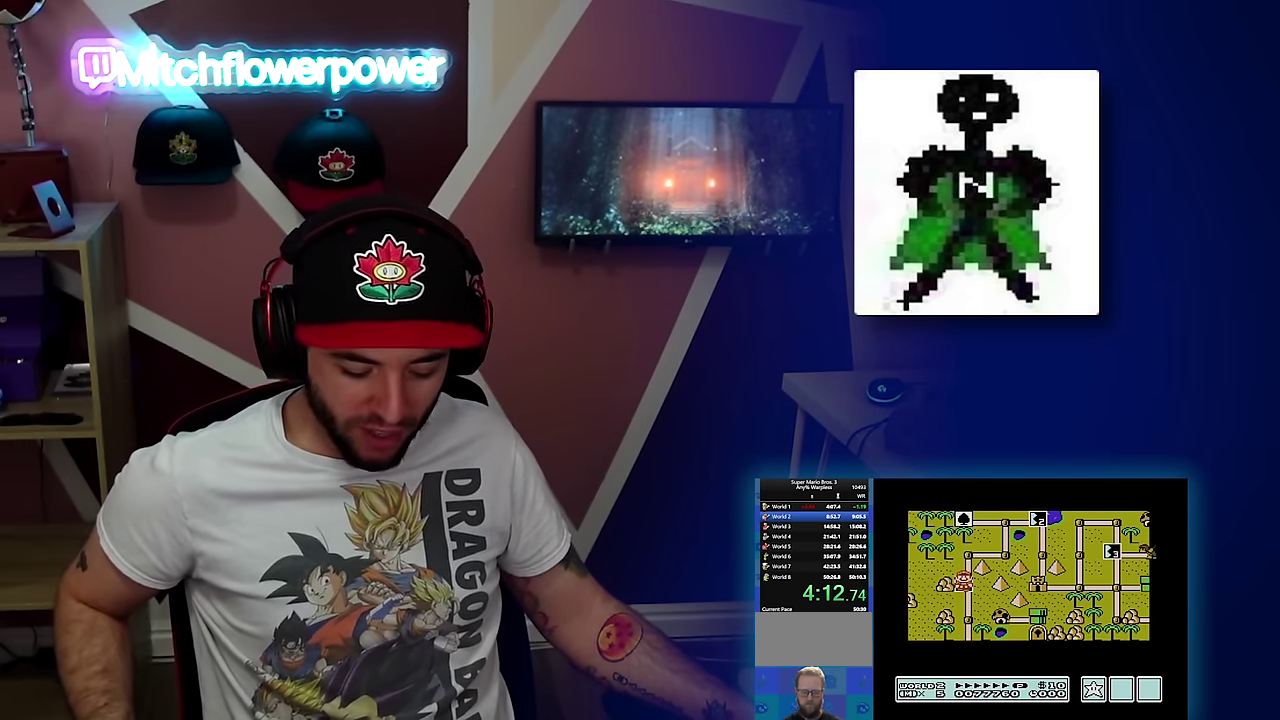
{"buttons": [], "events": []}
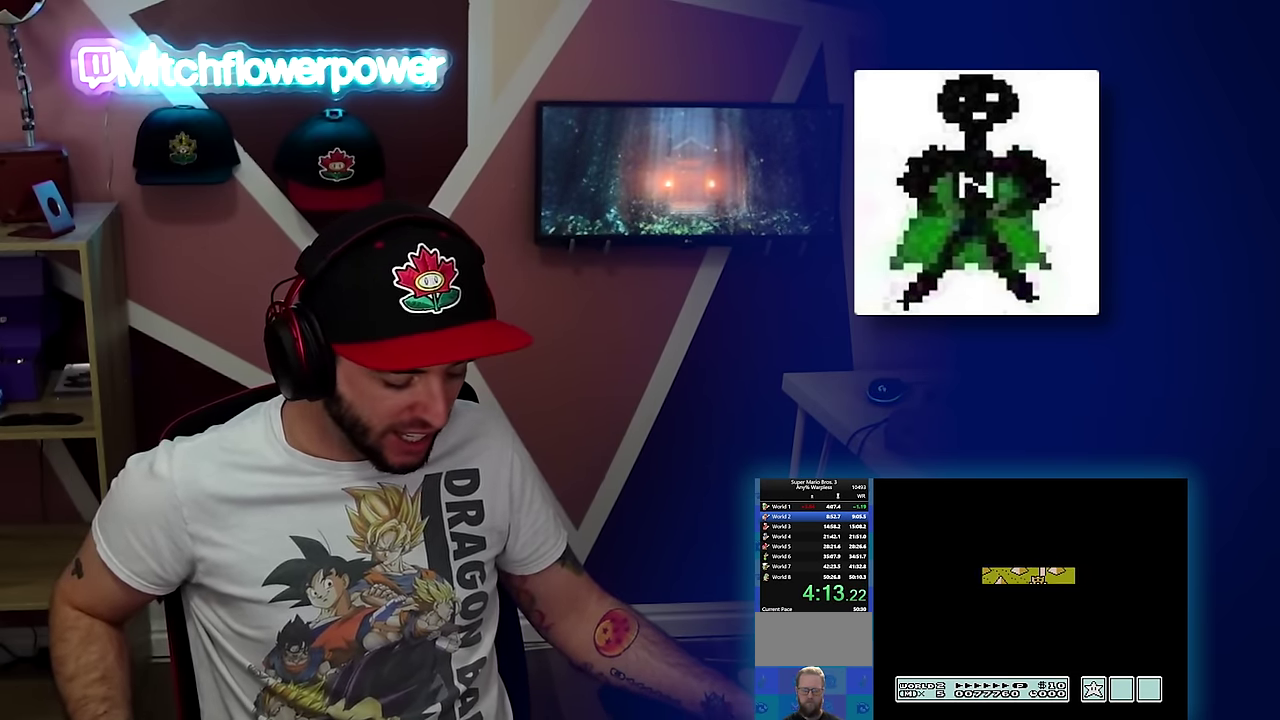
{"buttons": ["B", "DPAD_RIGHT"], "events": [[451, "B", "down"], [451, "DPAD_RIGHT", "down"]]}
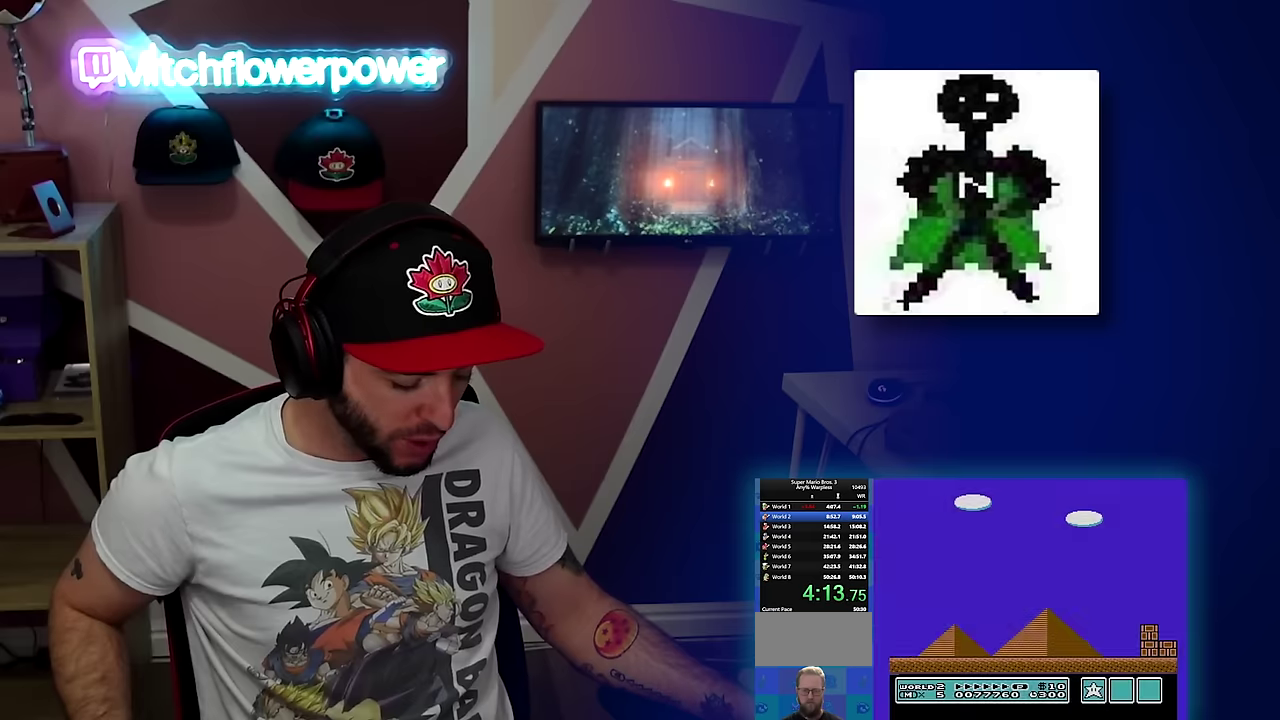
{"buttons": ["B", "DPAD_RIGHT"], "events": []}
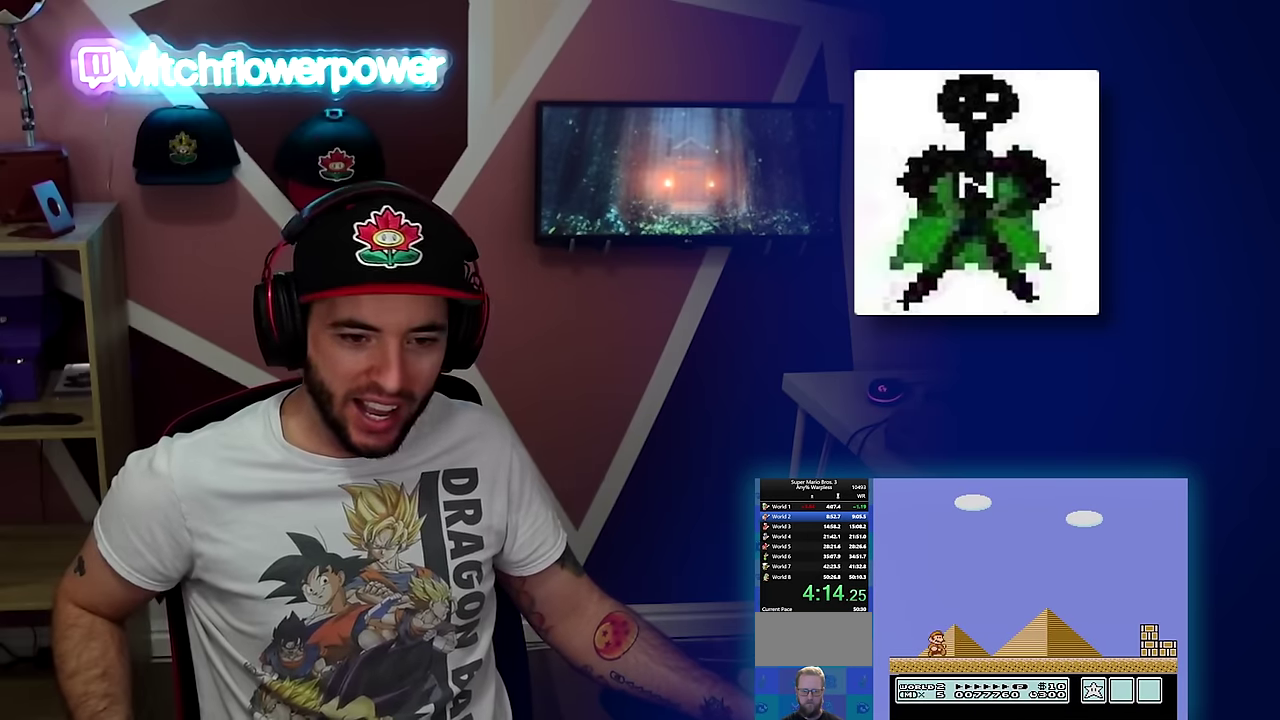
{"buttons": ["B", "DPAD_RIGHT"], "events": []}
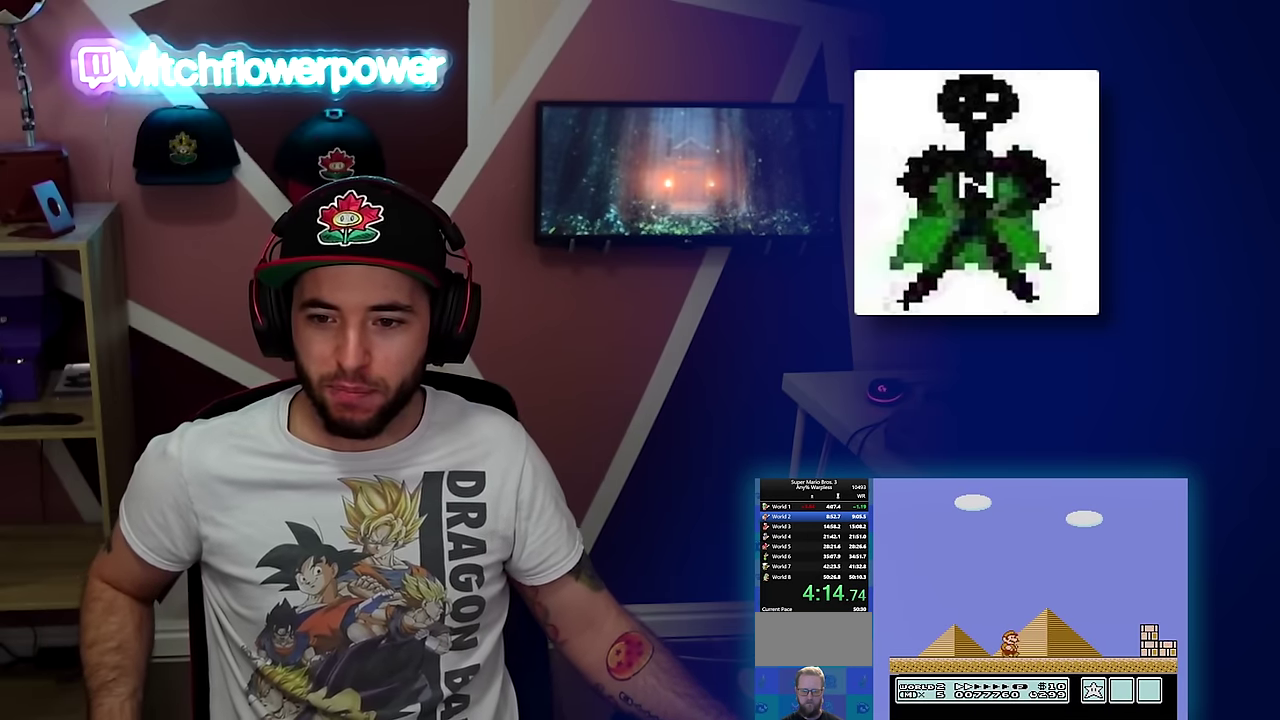
{"buttons": ["B", "DPAD_RIGHT"], "events": []}
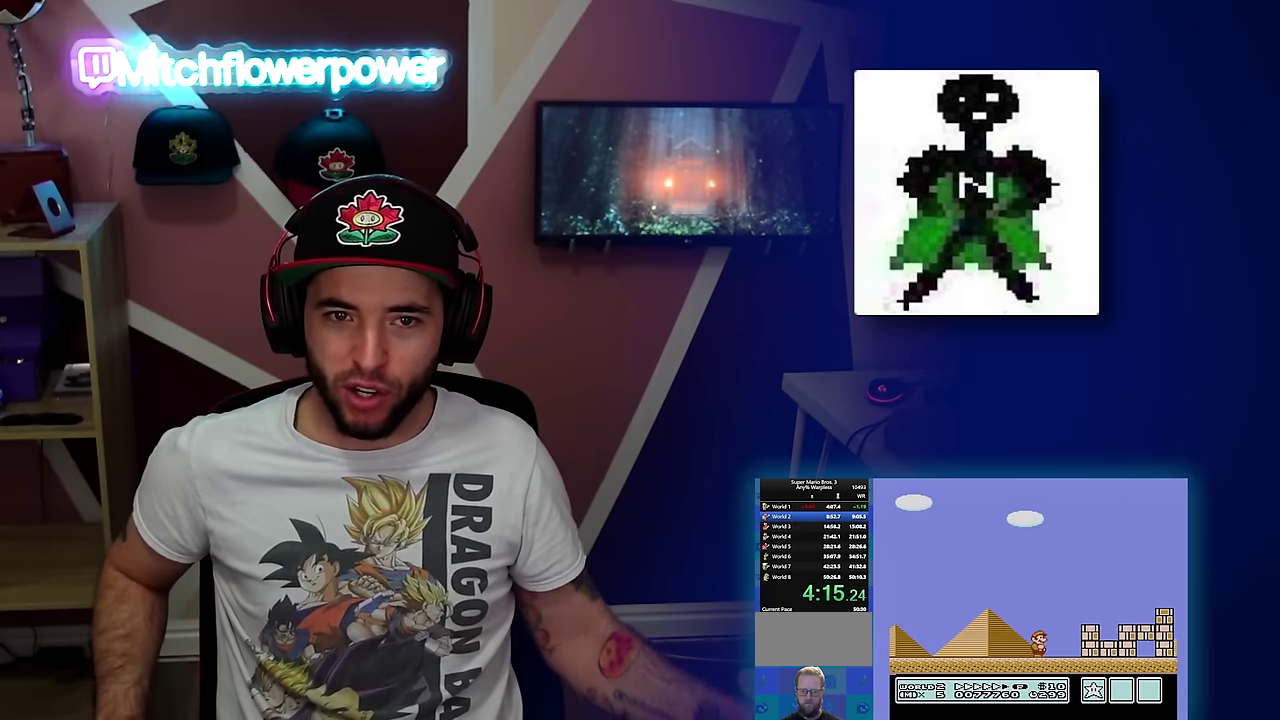
{"buttons": ["A", "B", "DPAD_RIGHT"], "events": [[334, "A", "down"]]}
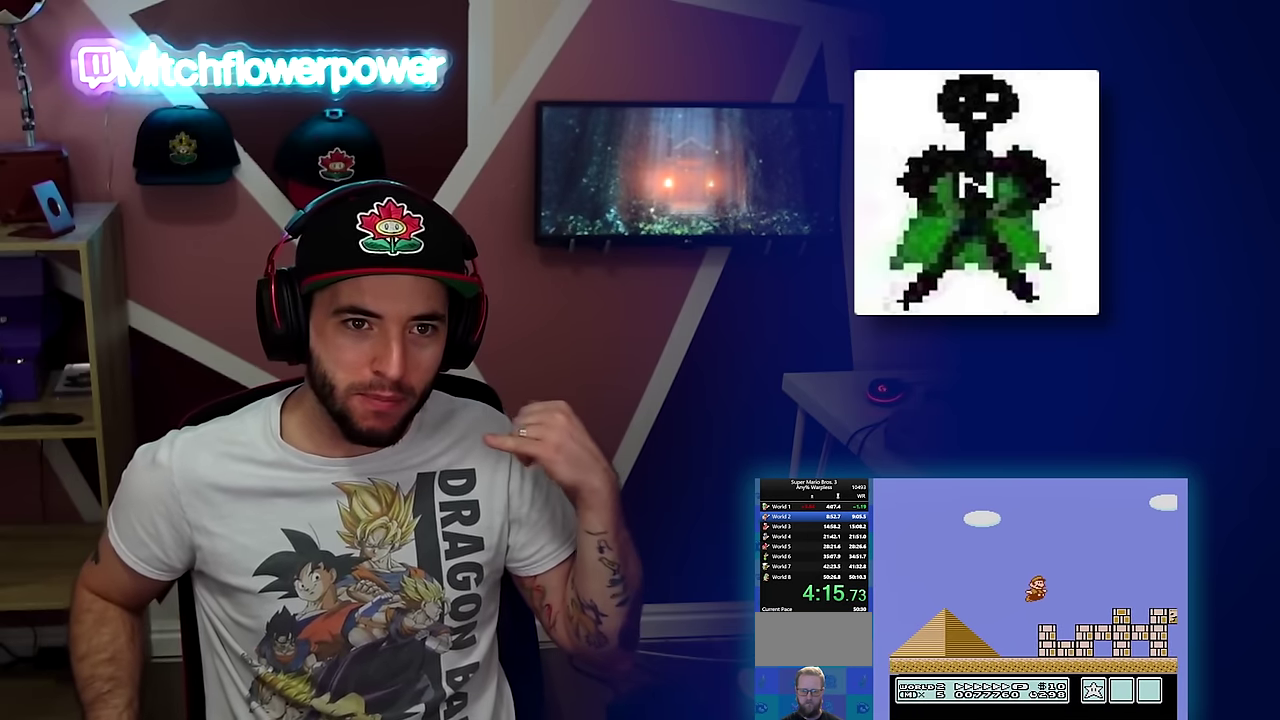
{"buttons": ["B", "DPAD_RIGHT"], "events": [[150, "A", "up"]]}
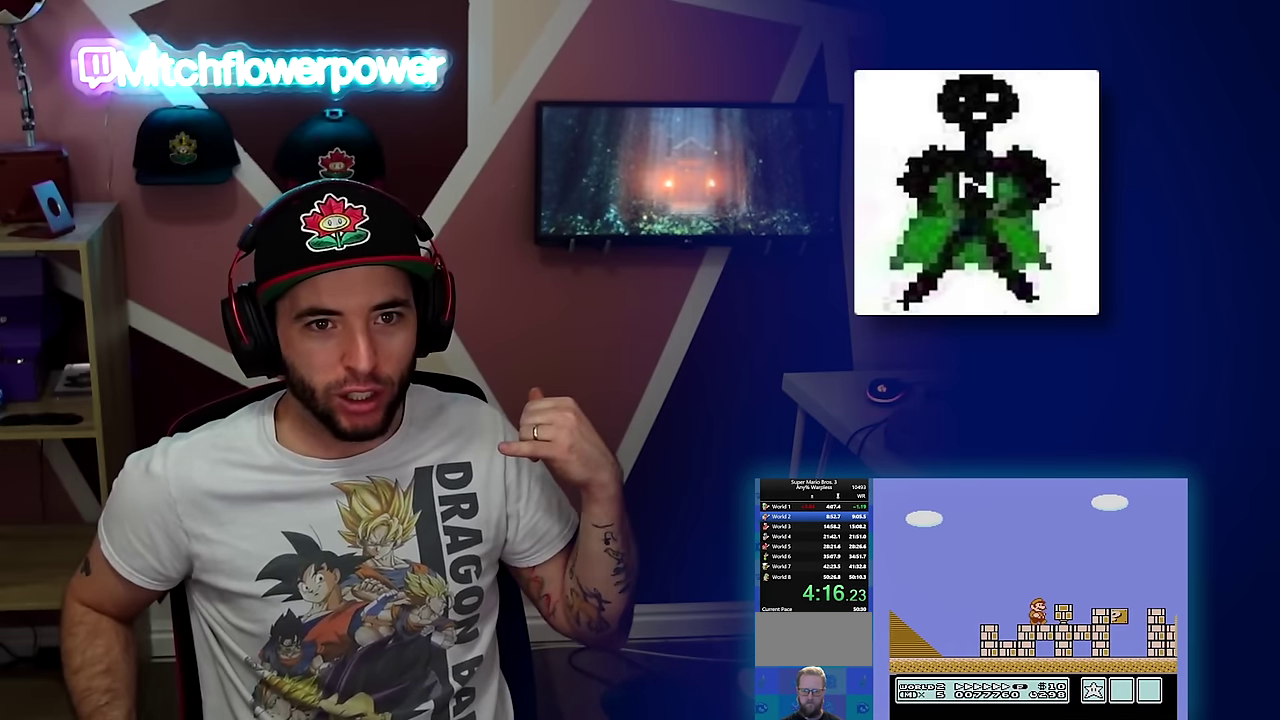
{"buttons": ["B", "DPAD_RIGHT"], "events": [[184, "A", "down"], [467, "A", "up"]]}
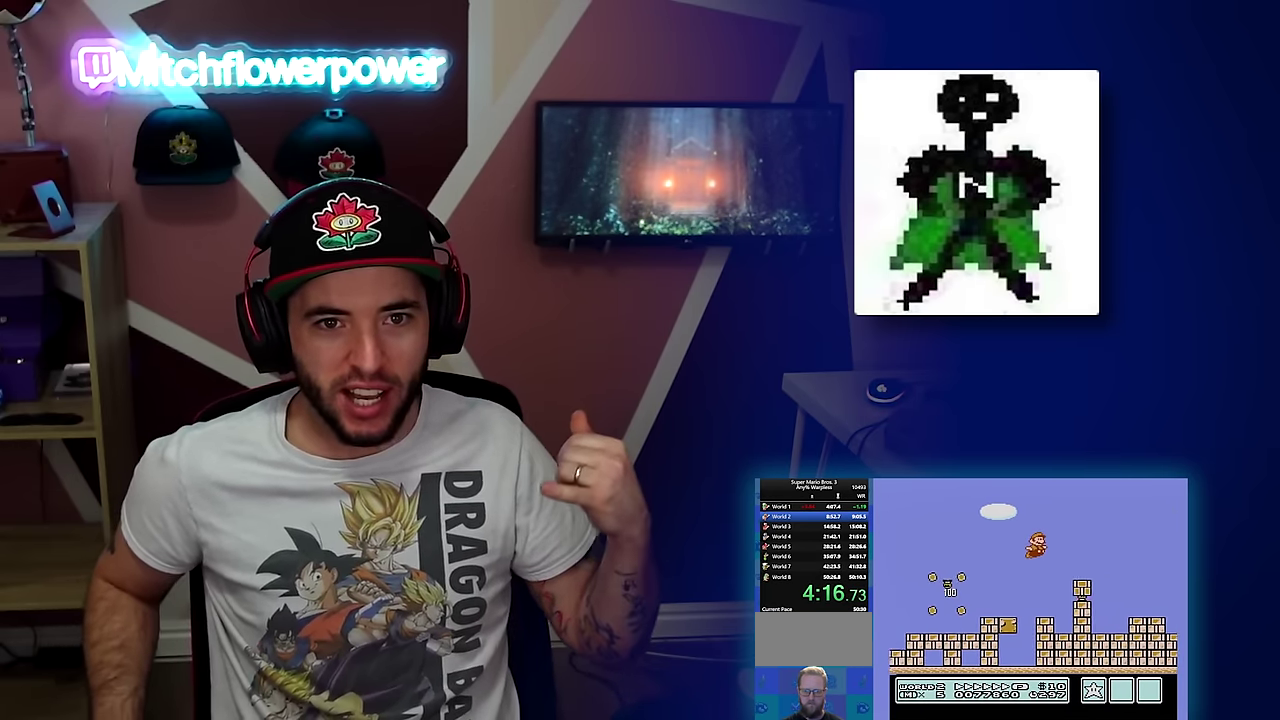
{"buttons": ["B", "DPAD_RIGHT"], "events": [[117, "A", "down"], [500, "A", "up"]]}
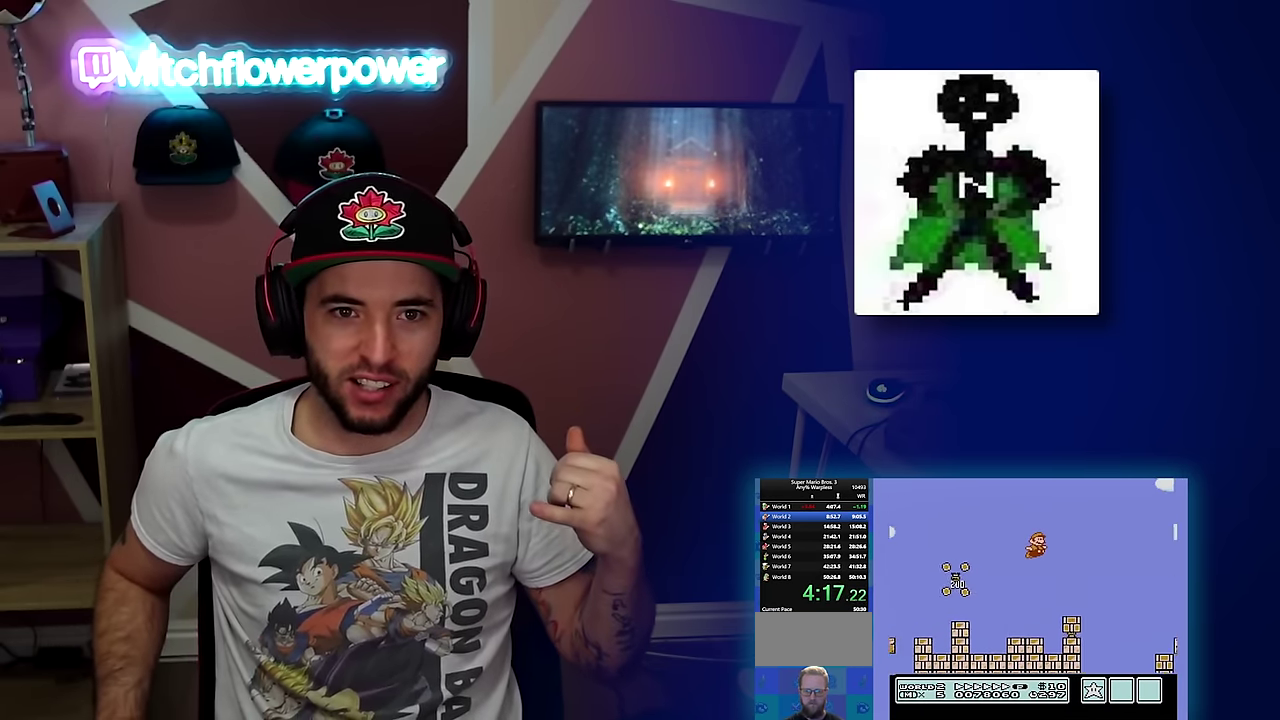
{"buttons": ["B", "DPAD_RIGHT"], "events": []}
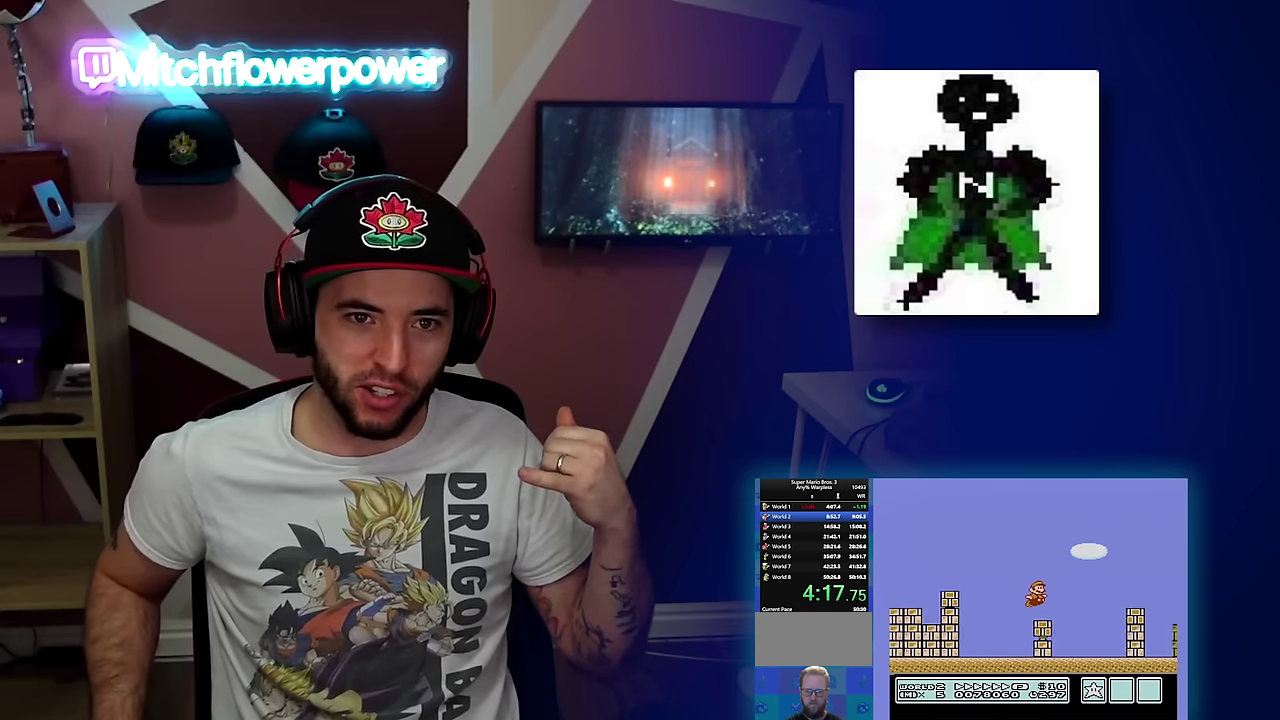
{"buttons": ["B", "DPAD_RIGHT"], "events": []}
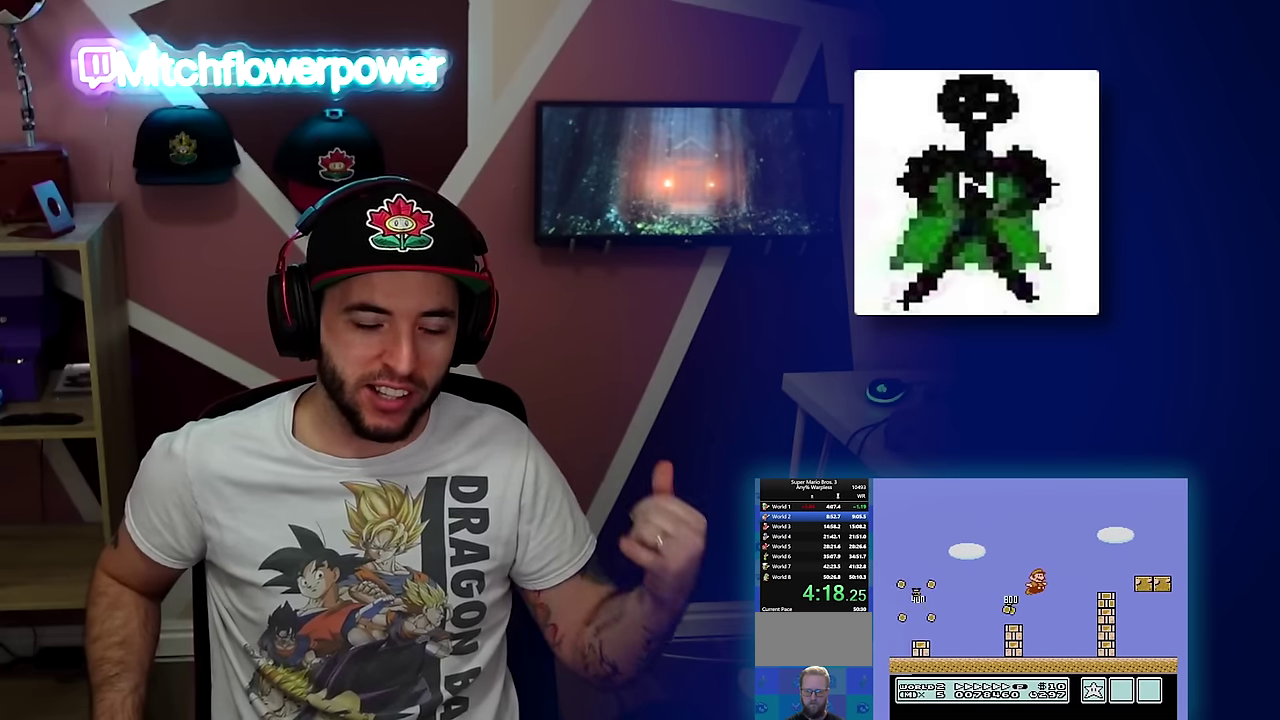
{"buttons": ["A", "B", "DPAD_RIGHT"], "events": [[267, "A", "down"]]}
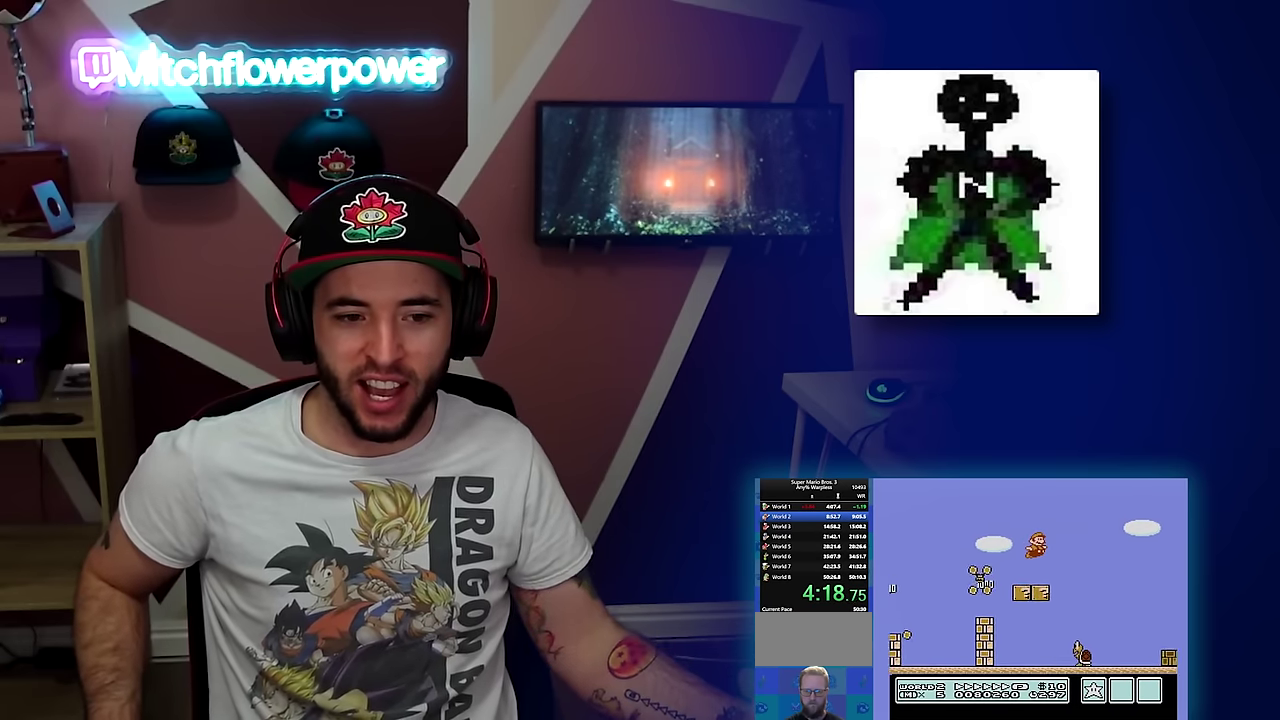
{"buttons": ["B", "DPAD_RIGHT"], "events": [[67, "A", "up"]]}
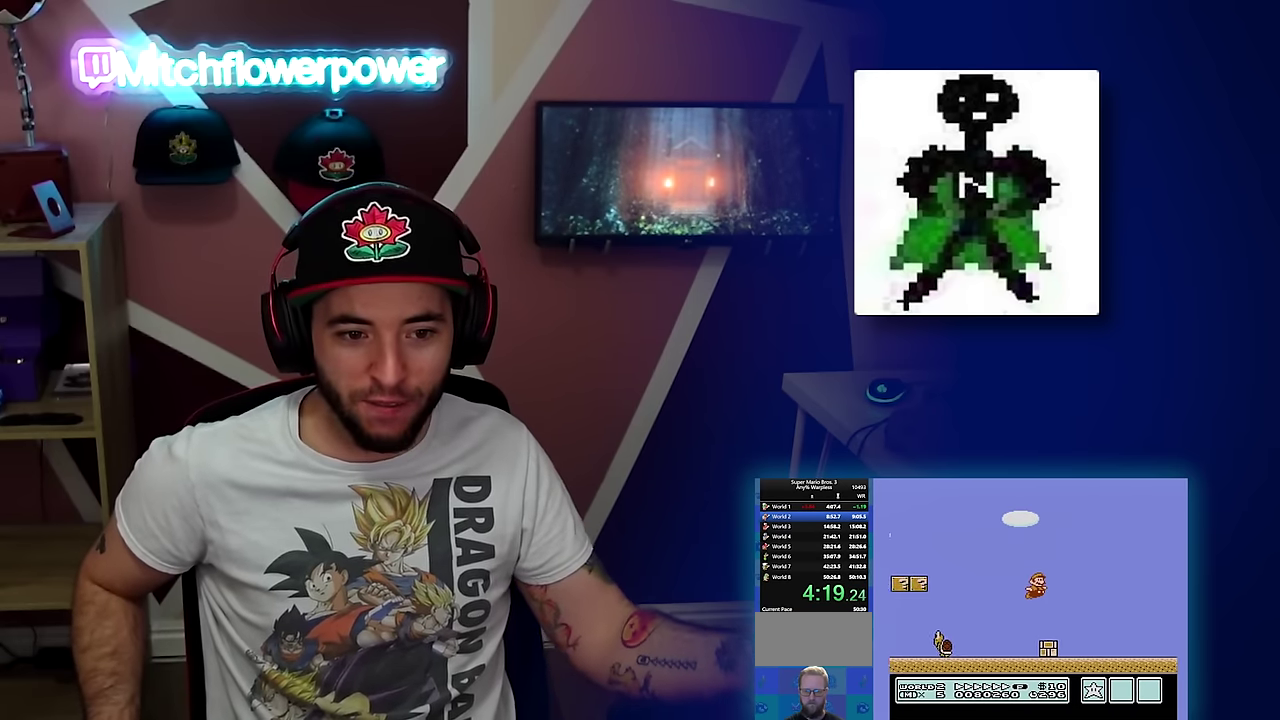
{"buttons": ["A", "B", "DPAD_RIGHT"], "events": [[484, "A", "down"]]}
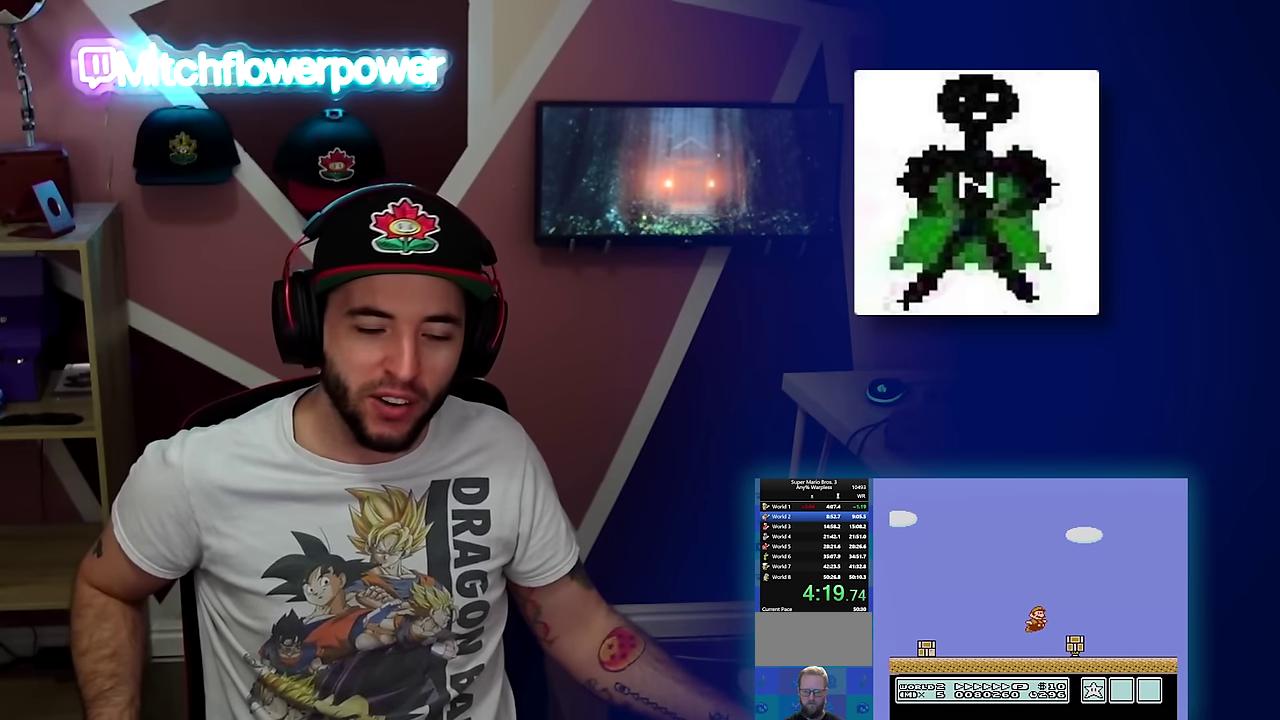
{"buttons": ["B", "DPAD_RIGHT"], "events": [[34, "A", "up"]]}